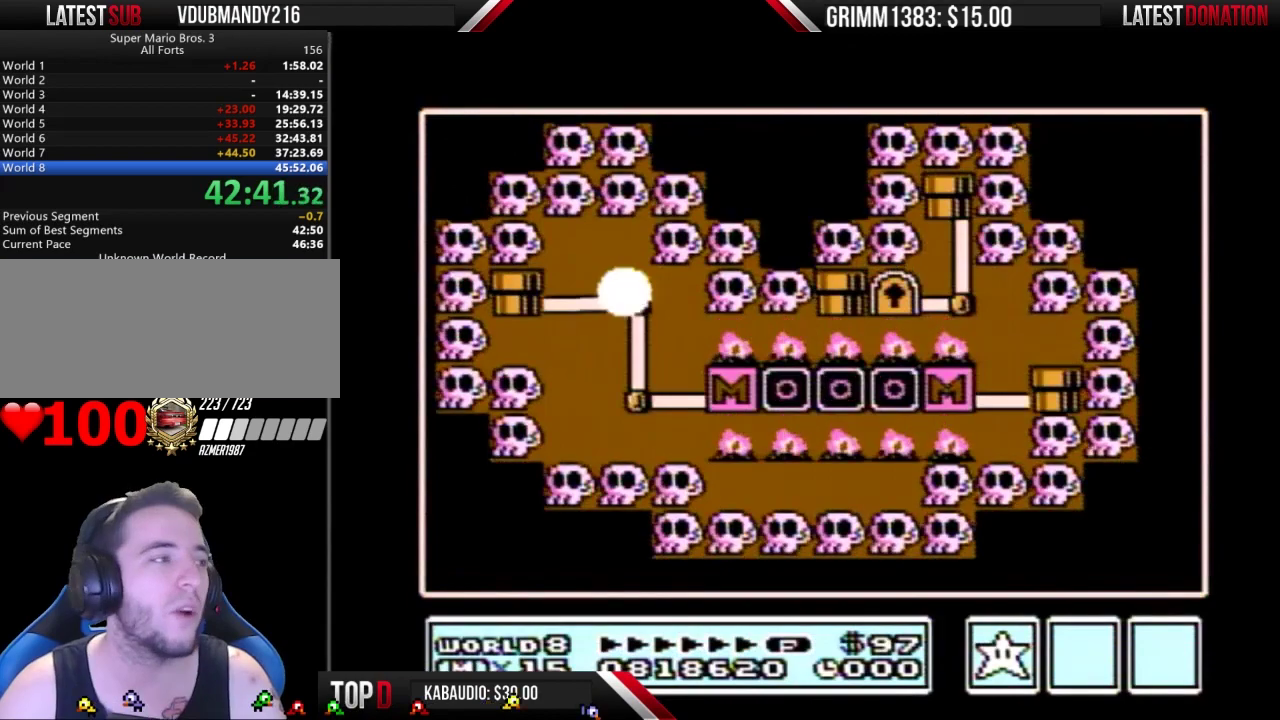
Gameplay with a controller (Nintendo layout); each line is a JSON object with the inputs held at the frame after it. "events" lists button and stick changes between this image and that frame as [ms after this image, input, new state], when the widget could be followed in between. Not read: L3 R3.
{"buttons": ["DPAD_LEFT"], "events": [[467, "DPAD_LEFT", "down"]]}
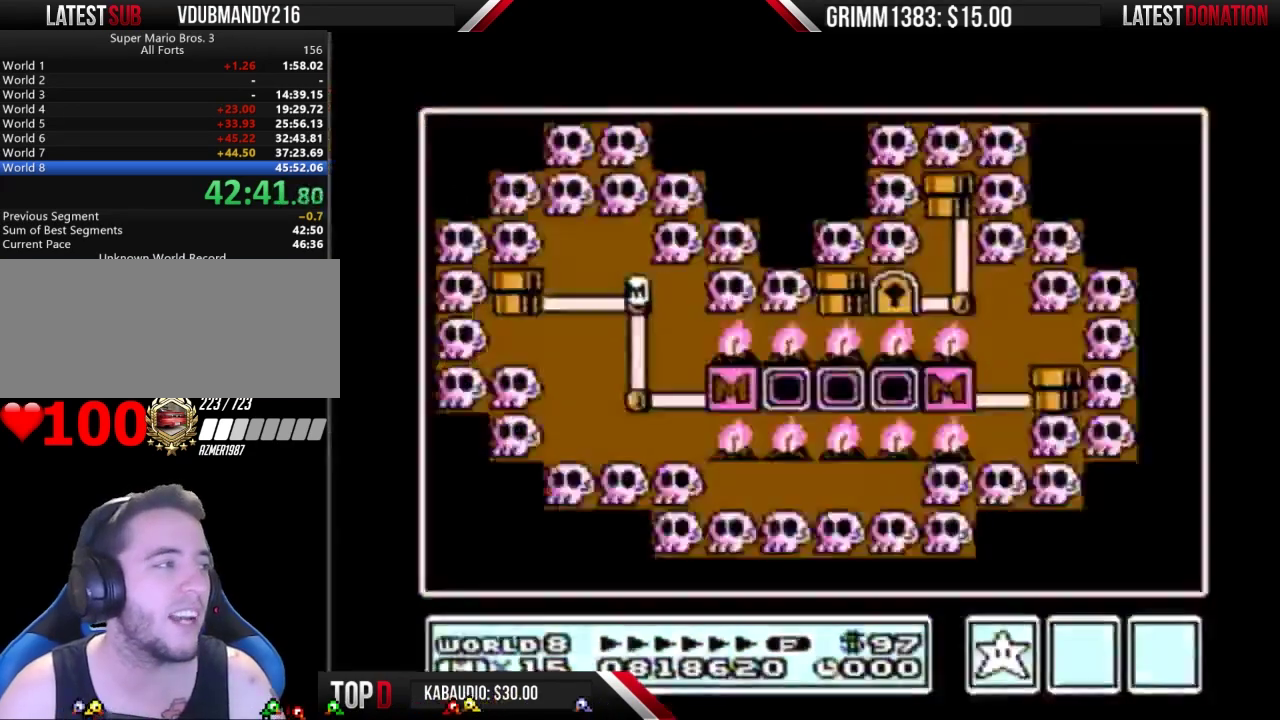
{"buttons": ["DPAD_LEFT"], "events": []}
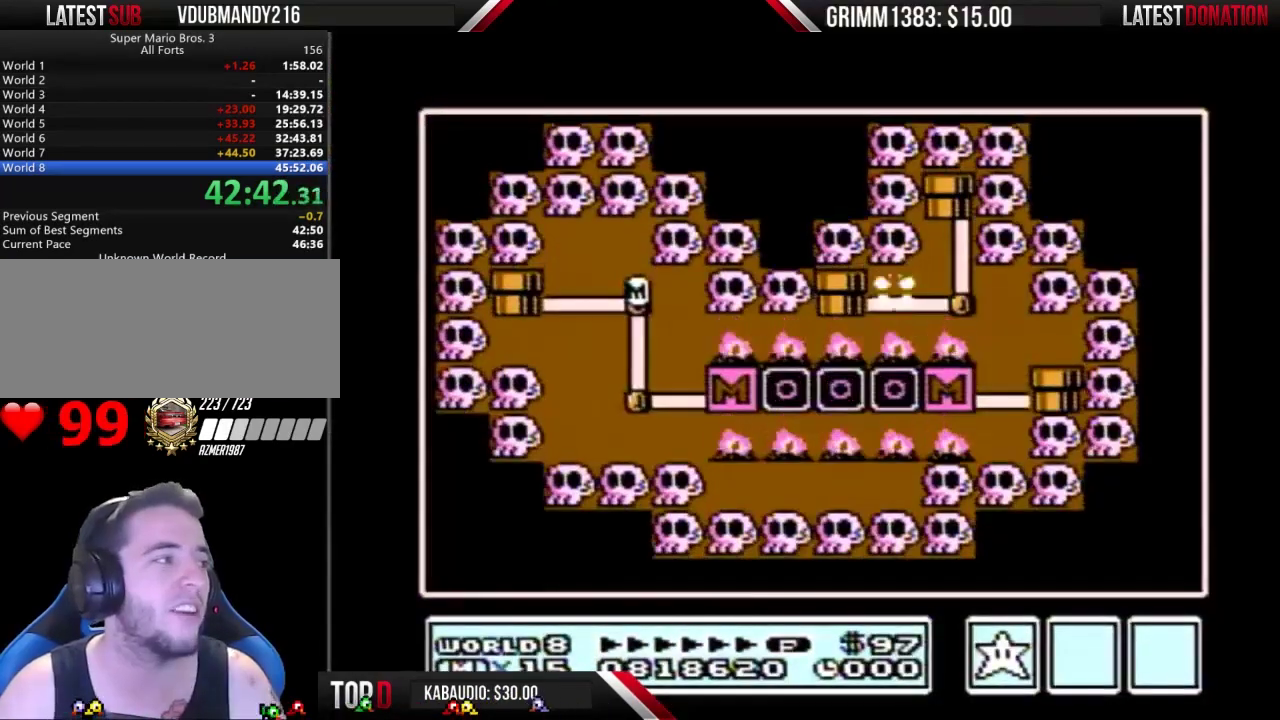
{"buttons": ["DPAD_LEFT"], "events": []}
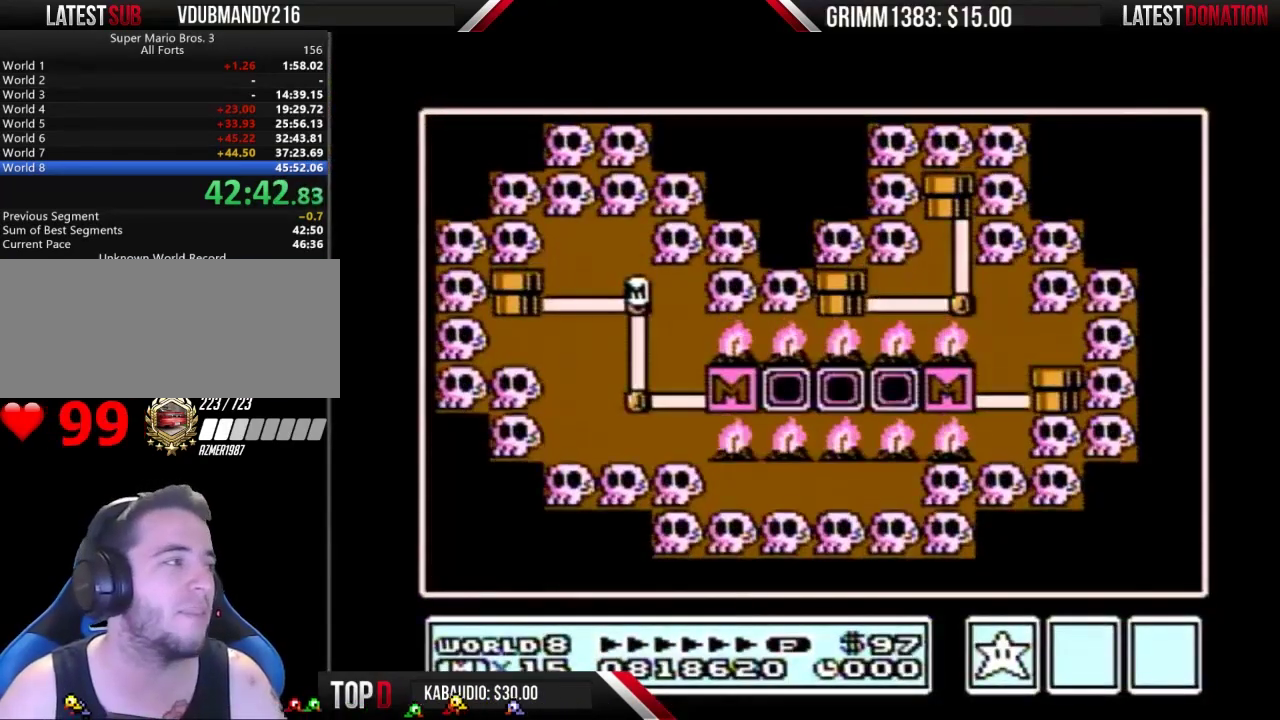
{"buttons": ["DPAD_LEFT"], "events": []}
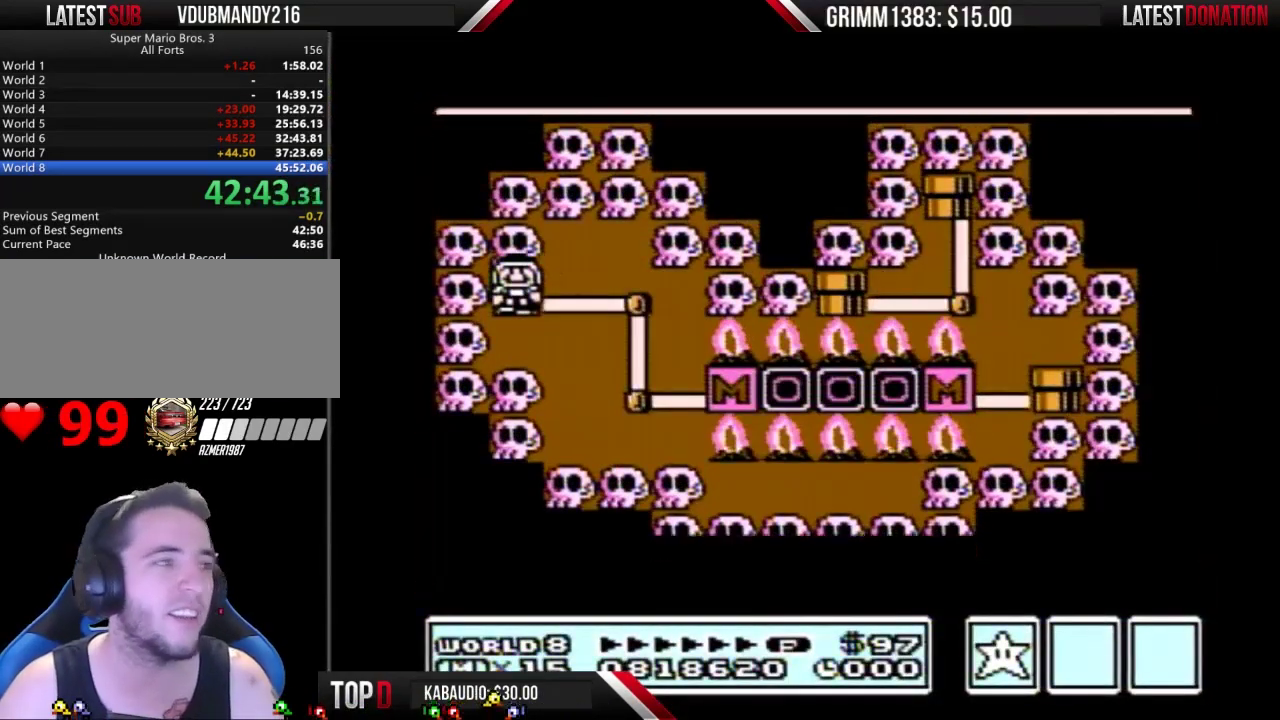
{"buttons": ["DPAD_LEFT"], "events": []}
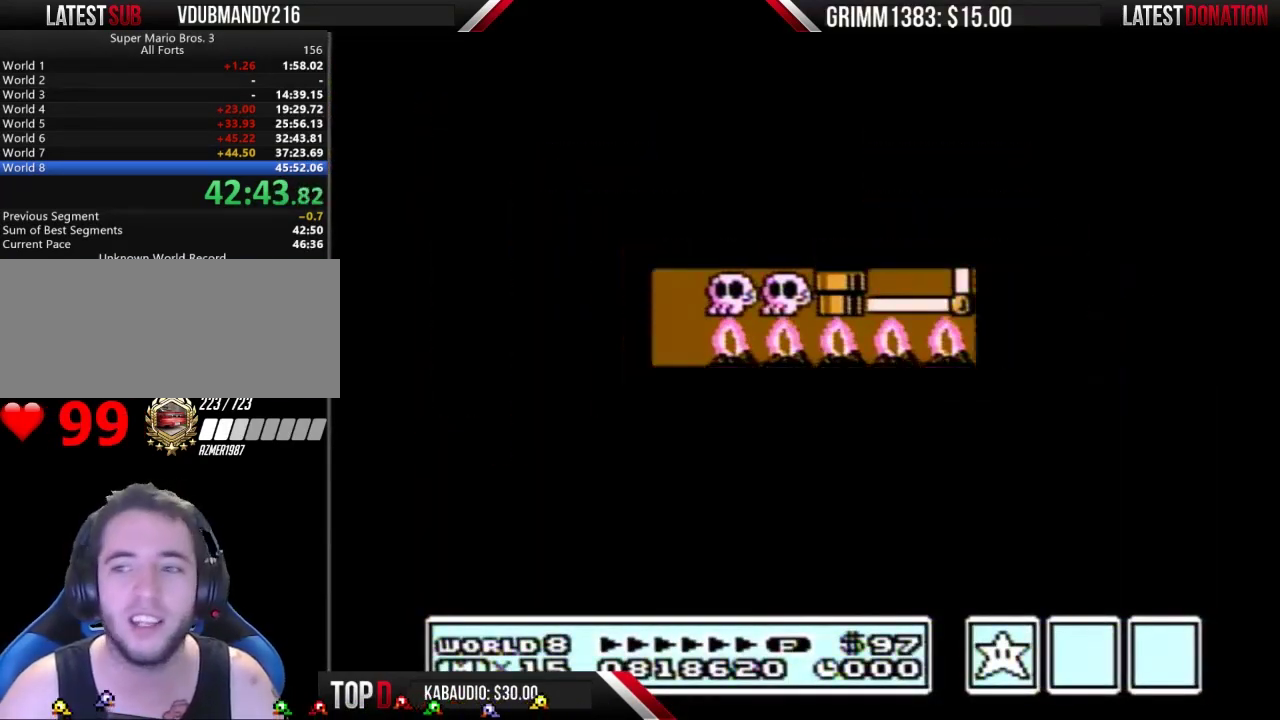
{"buttons": ["B", "DPAD_RIGHT"], "events": [[433, "B", "down"], [433, "DPAD_LEFT", "up"], [433, "DPAD_RIGHT", "down"]]}
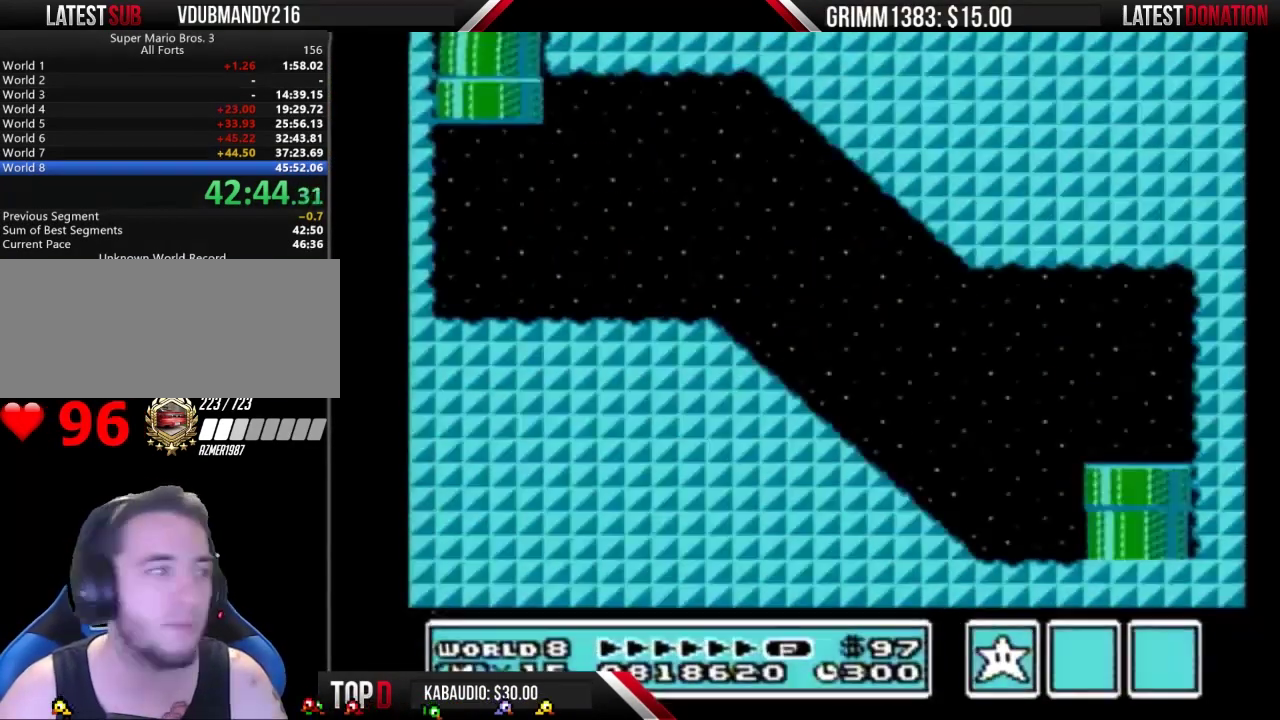
{"buttons": ["B", "DPAD_RIGHT"], "events": []}
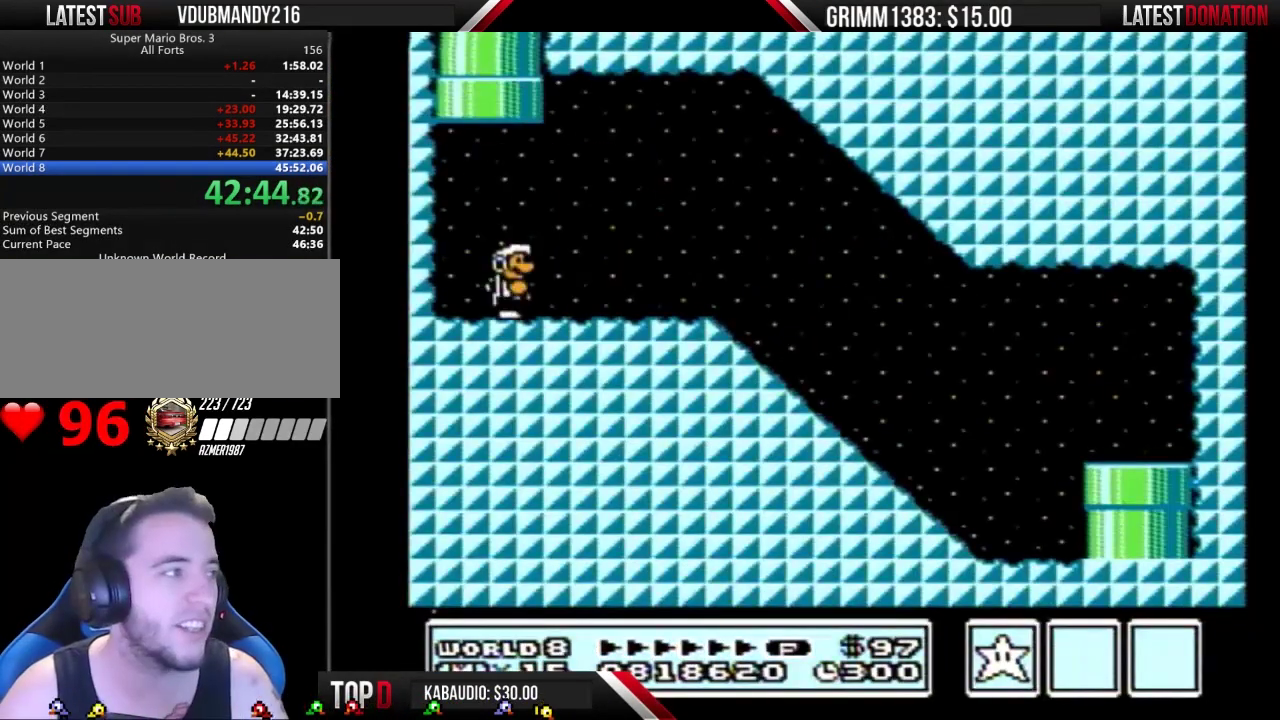
{"buttons": ["B", "DPAD_RIGHT"], "events": [[100, "A", "down"], [167, "A", "up"]]}
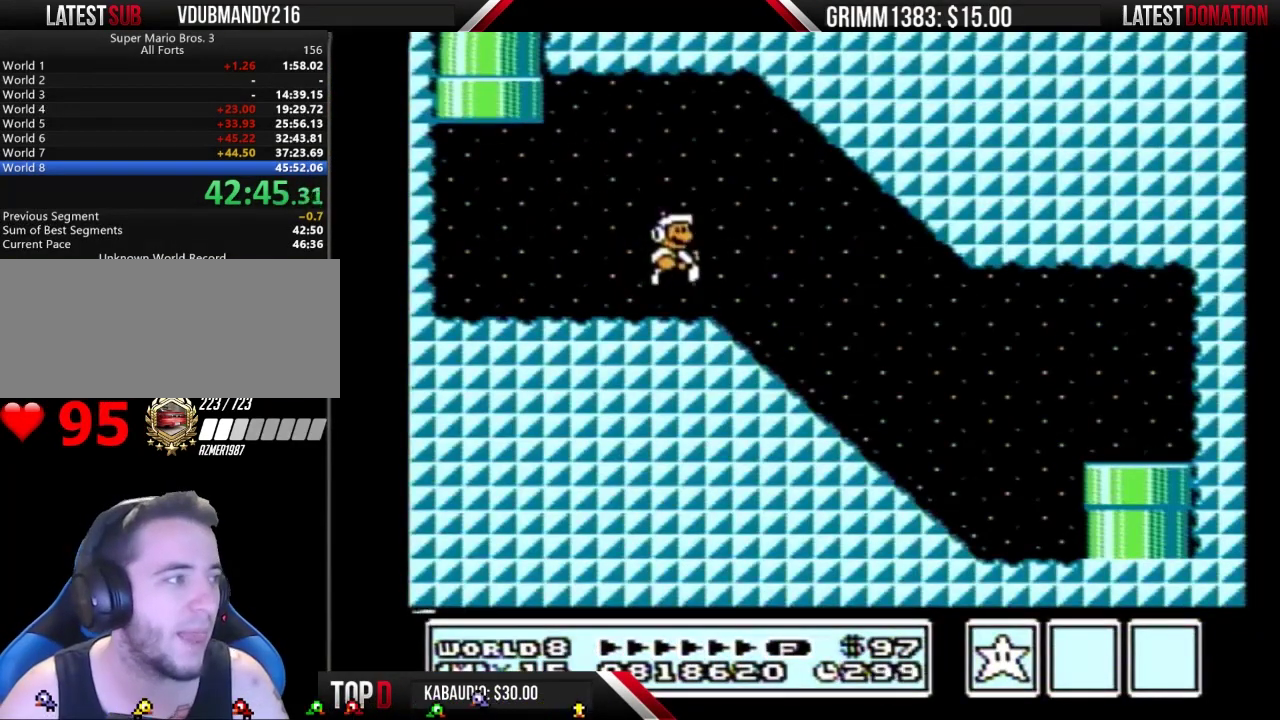
{"buttons": ["B", "DPAD_RIGHT"], "events": []}
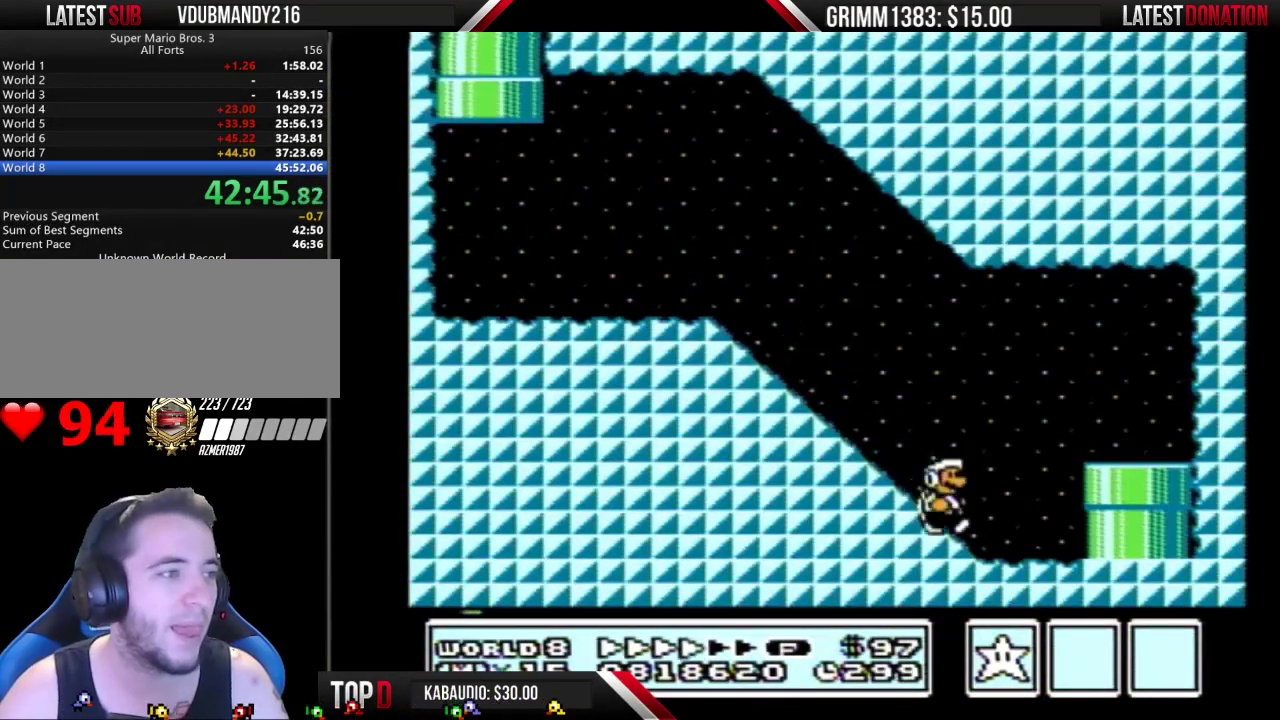
{"buttons": [], "events": [[133, "B", "up"], [233, "DPAD_RIGHT", "up"]]}
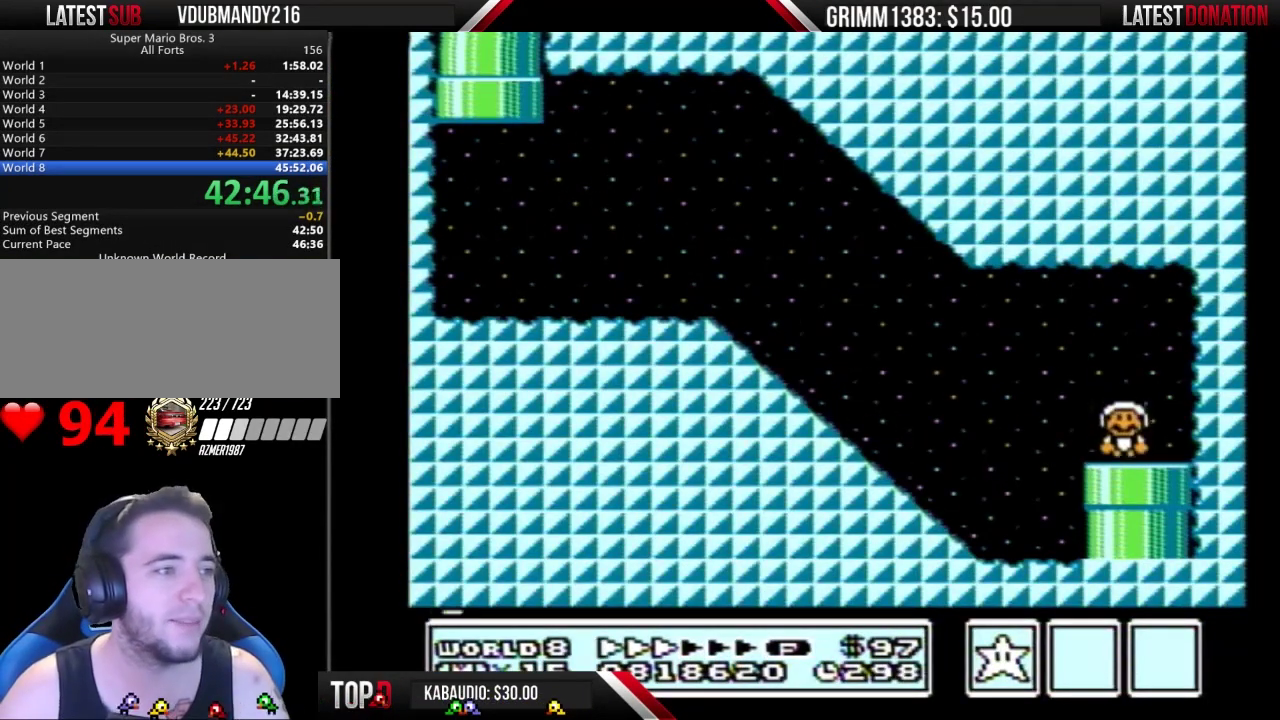
{"buttons": [], "events": []}
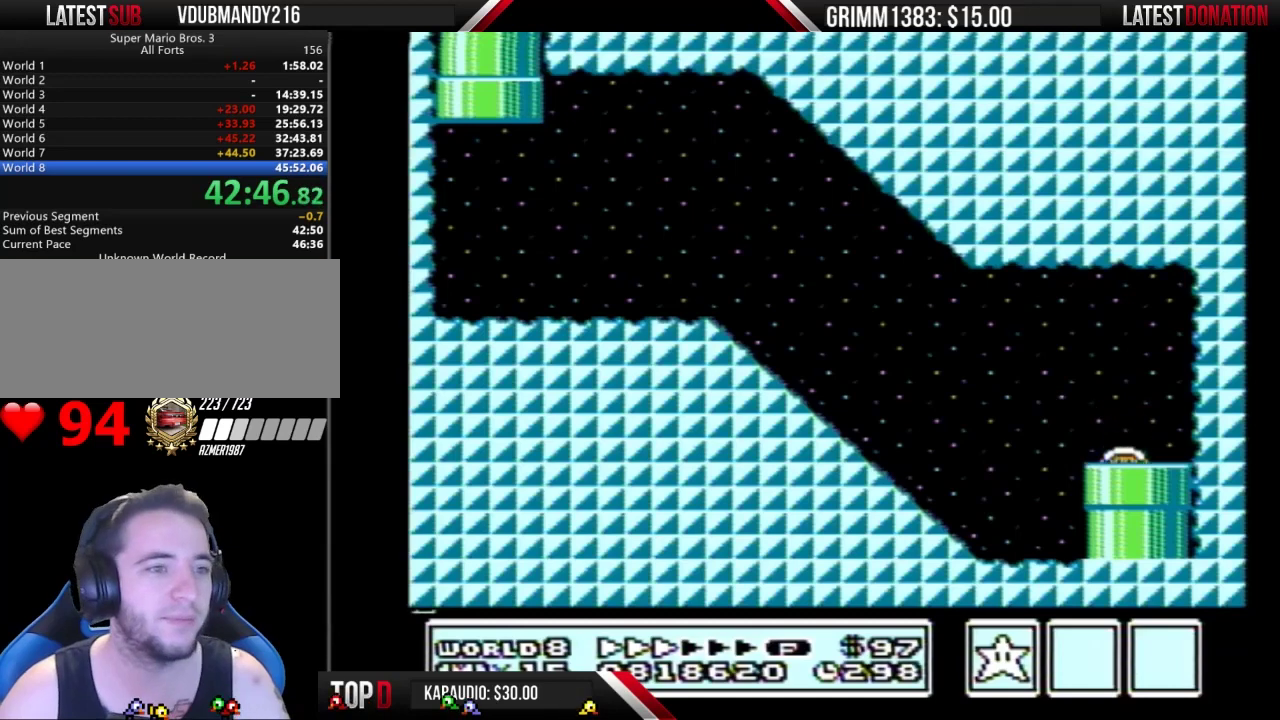
{"buttons": [], "events": []}
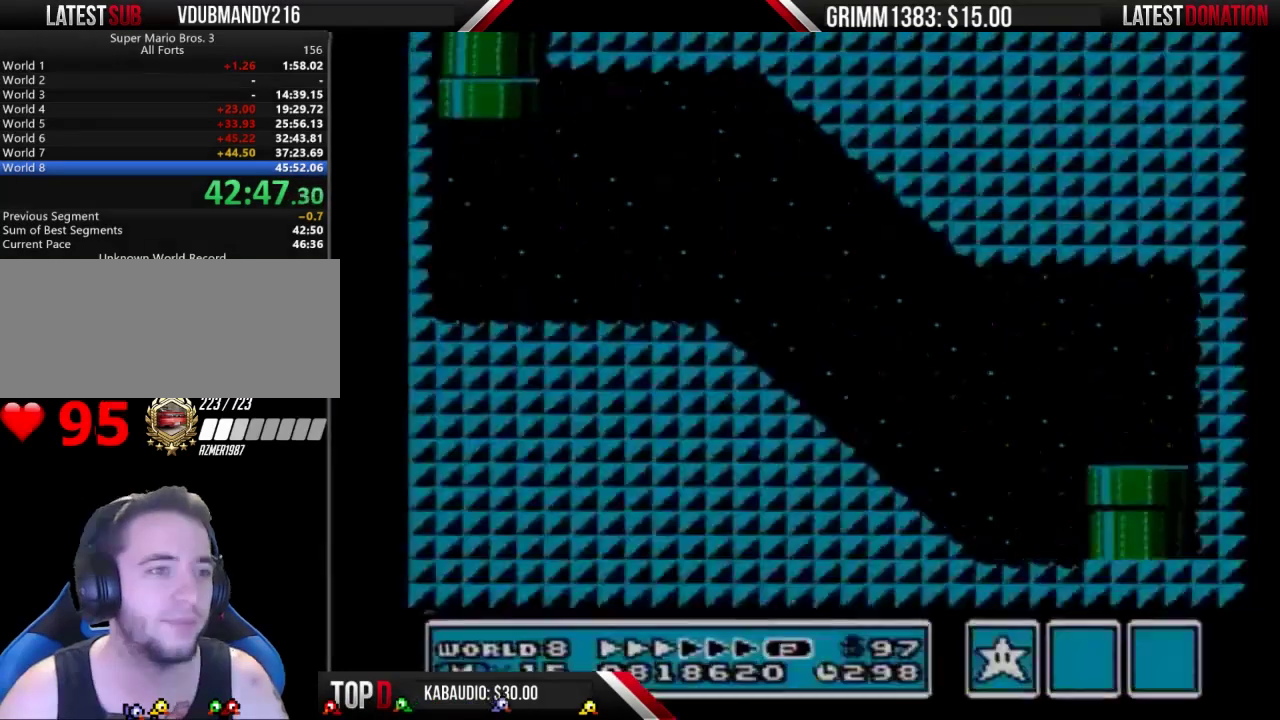
{"buttons": [], "events": []}
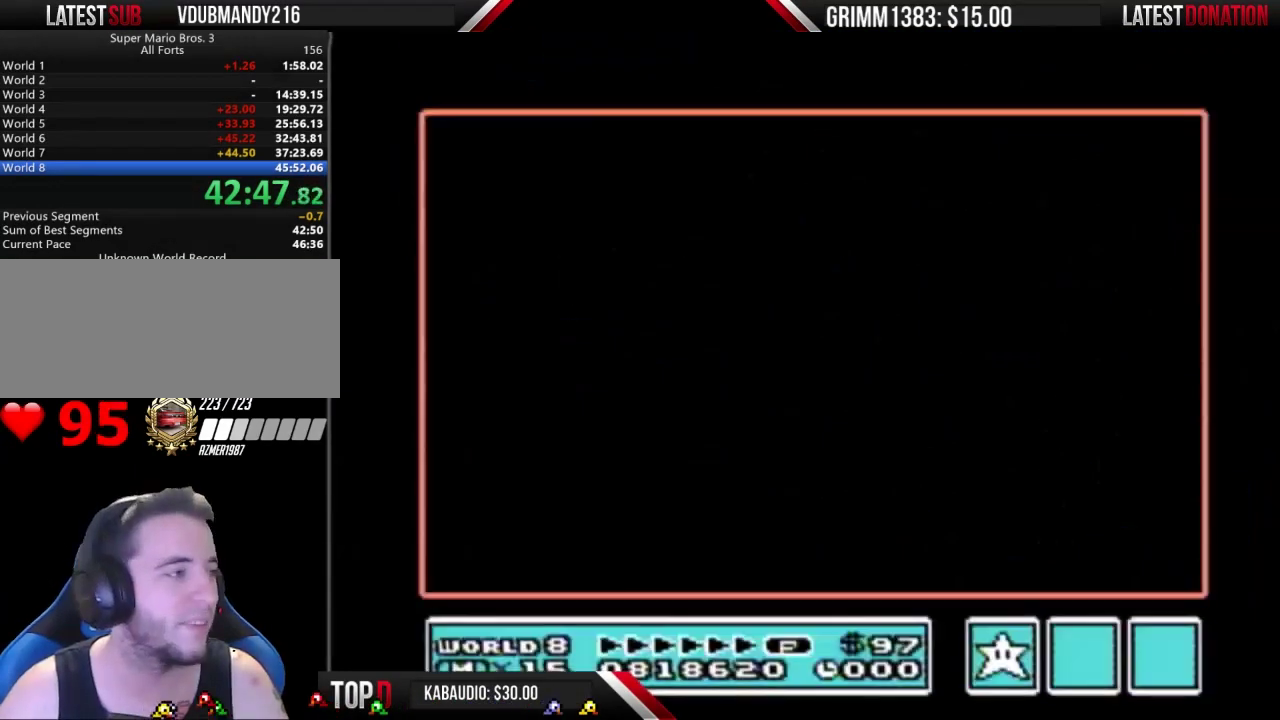
{"buttons": [], "events": []}
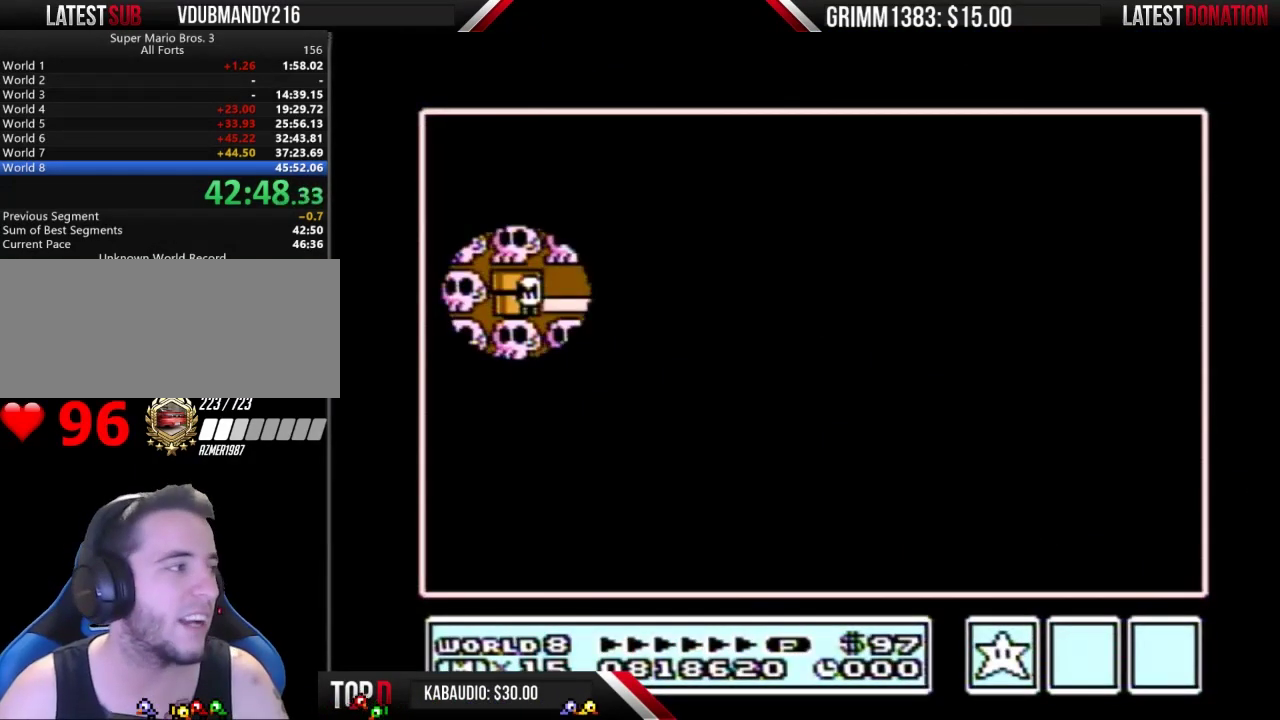
{"buttons": ["DPAD_RIGHT"], "events": [[100, "DPAD_RIGHT", "down"]]}
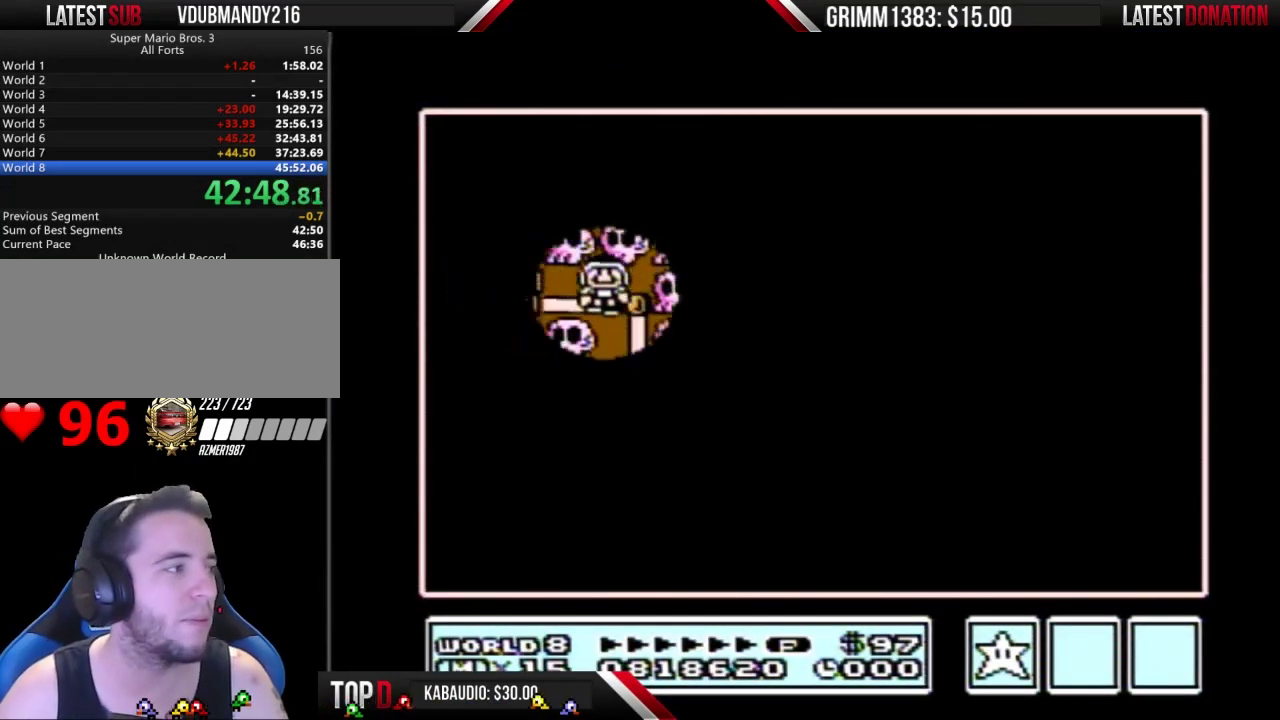
{"buttons": [], "events": [[100, "DPAD_RIGHT", "up"]]}
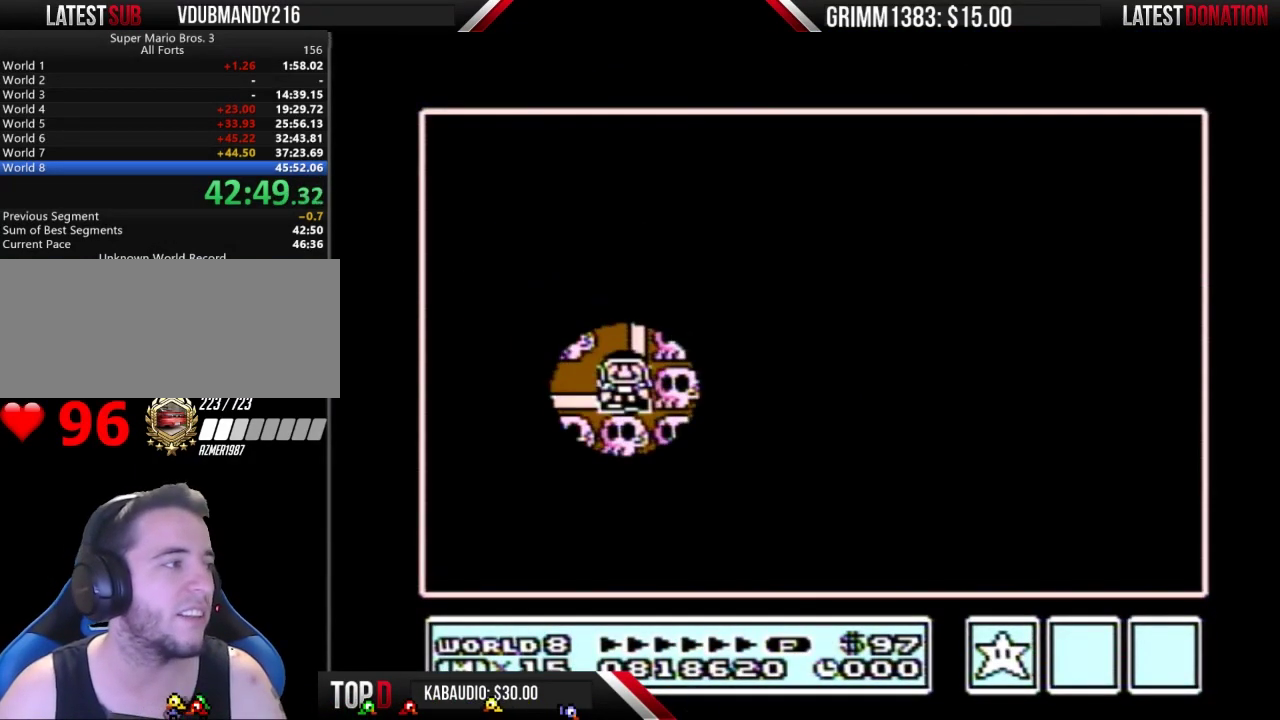
{"buttons": [], "events": [[167, "B", "down"], [267, "B", "up"]]}
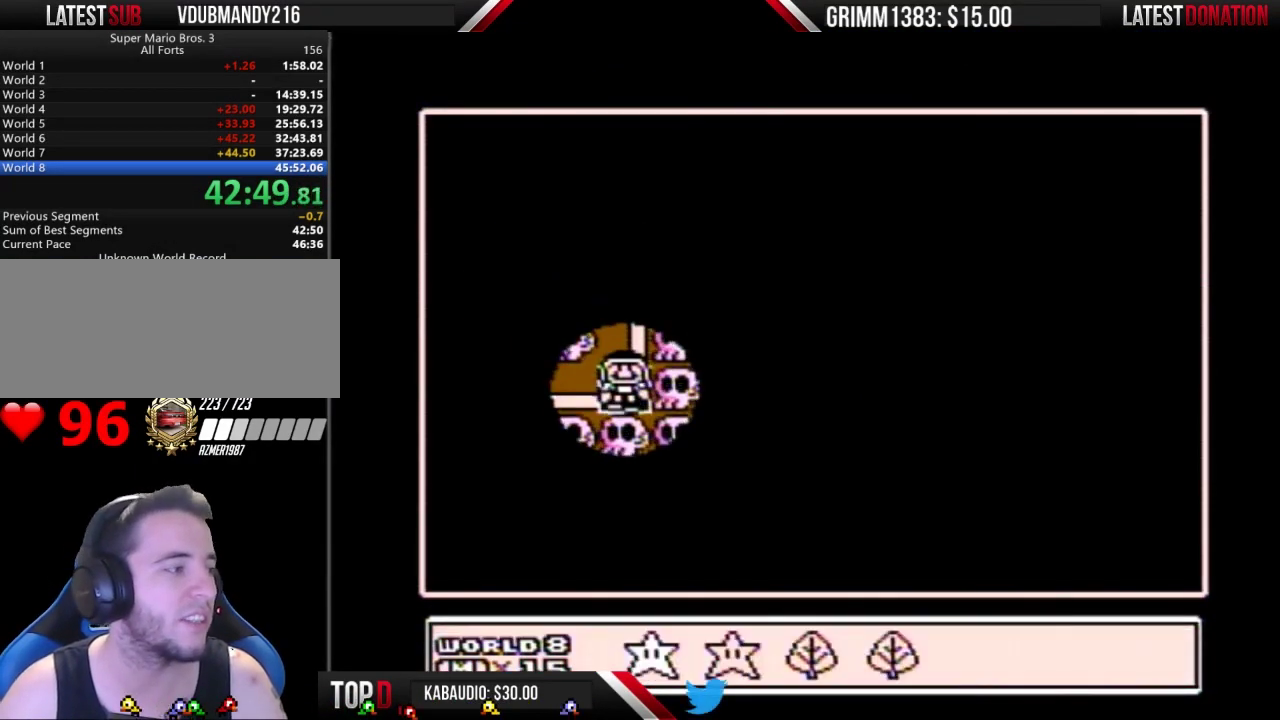
{"buttons": [], "events": [[100, "DPAD_RIGHT", "down"], [200, "DPAD_RIGHT", "up"], [333, "A", "down"], [400, "A", "up"]]}
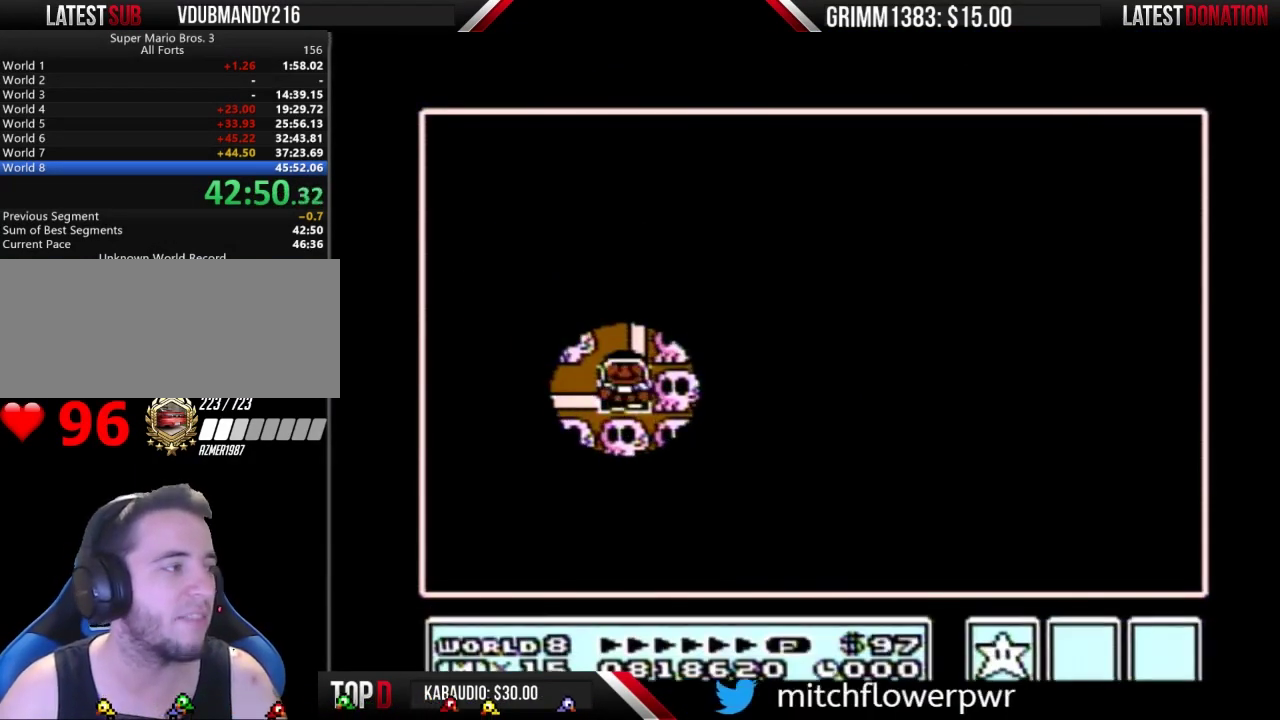
{"buttons": ["A"], "events": [[33, "A", "down"]]}
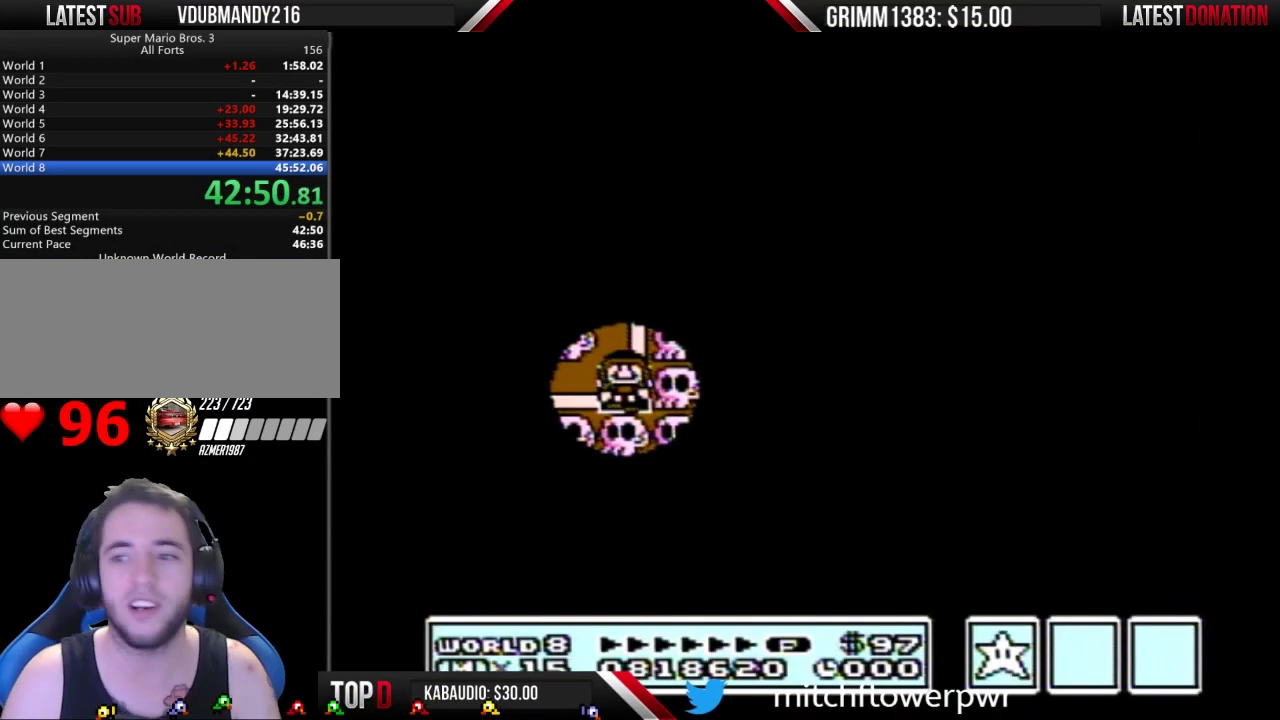
{"buttons": ["A"], "events": []}
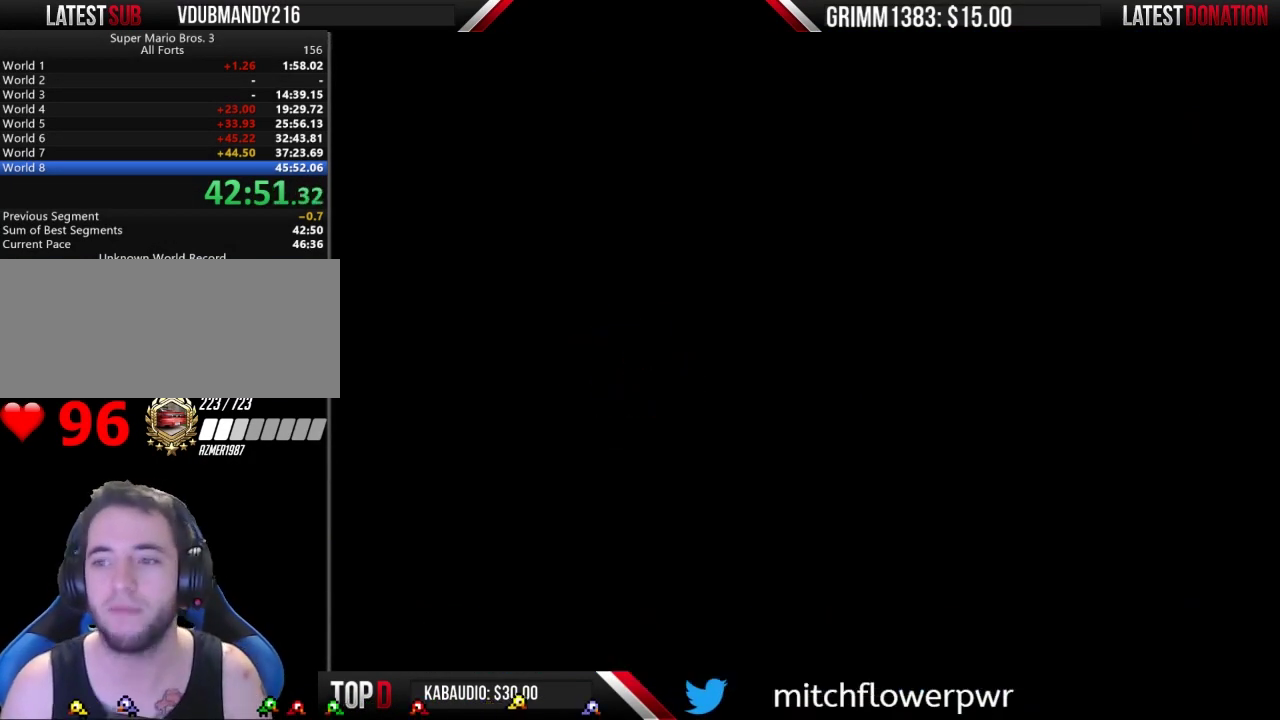
{"buttons": ["B", "DPAD_RIGHT"], "events": [[133, "A", "up"], [233, "B", "down"], [233, "DPAD_RIGHT", "down"]]}
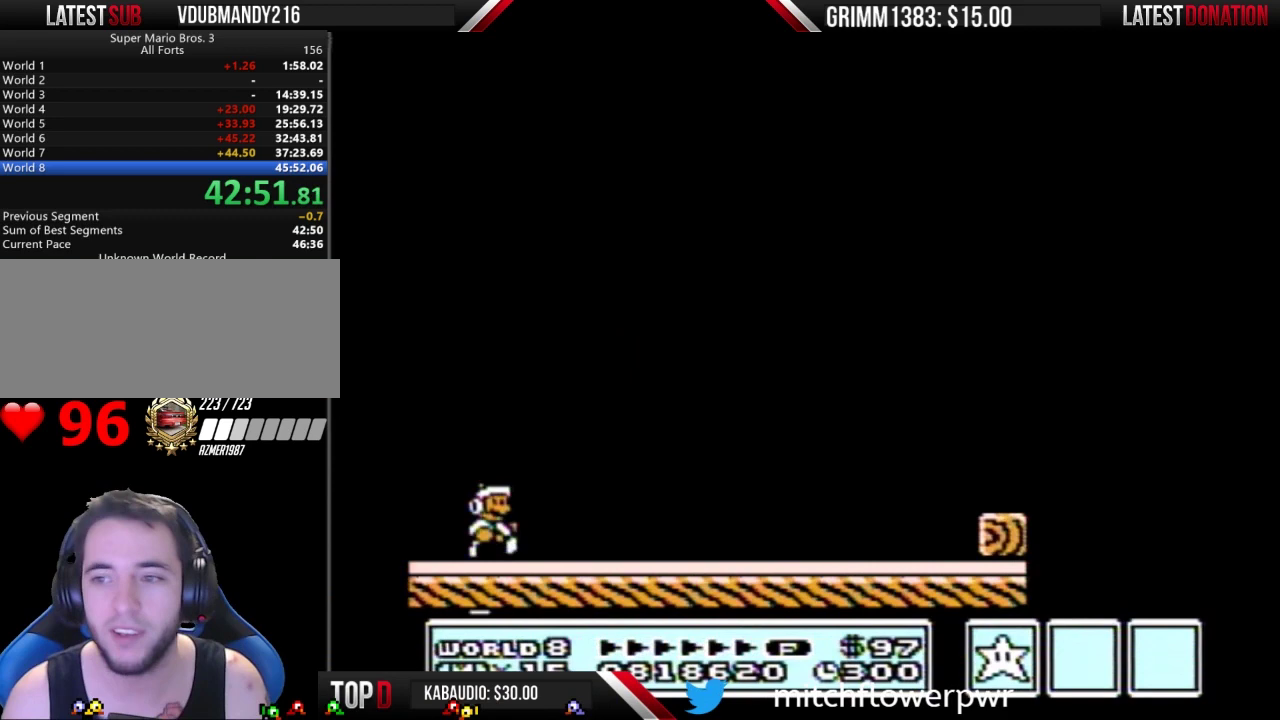
{"buttons": ["B", "DPAD_RIGHT"], "events": []}
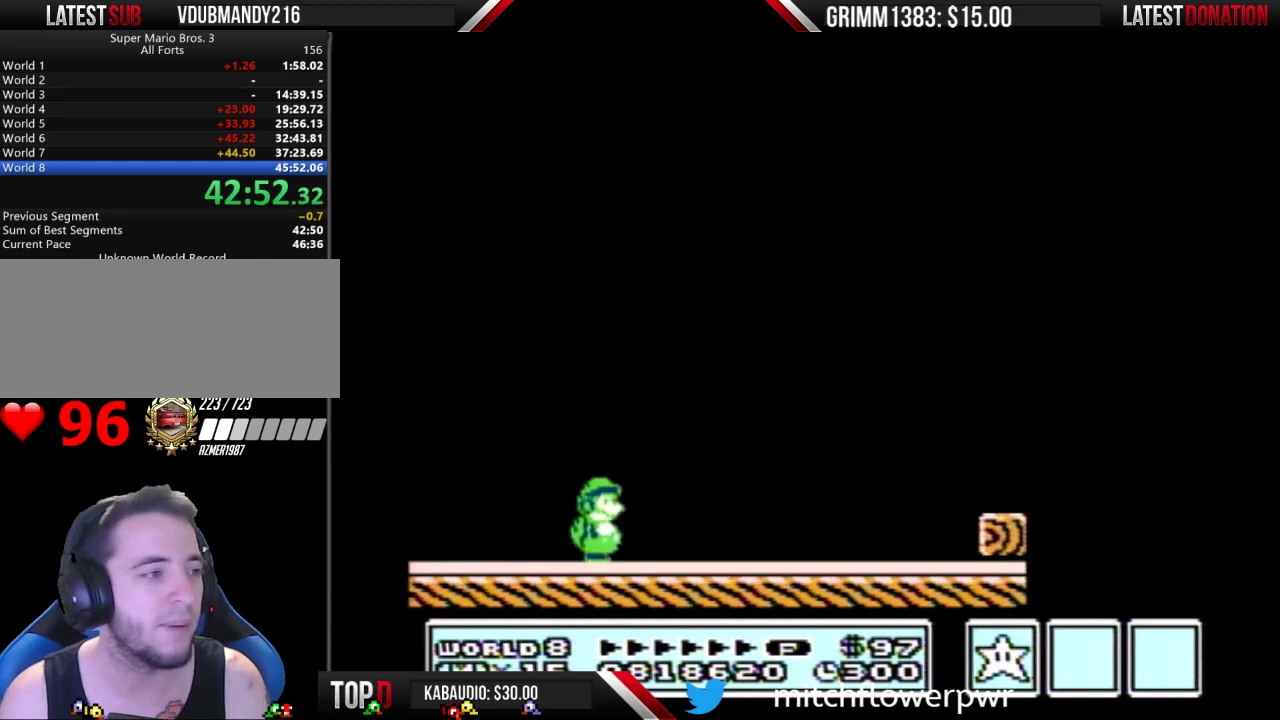
{"buttons": ["B", "DPAD_RIGHT"], "events": []}
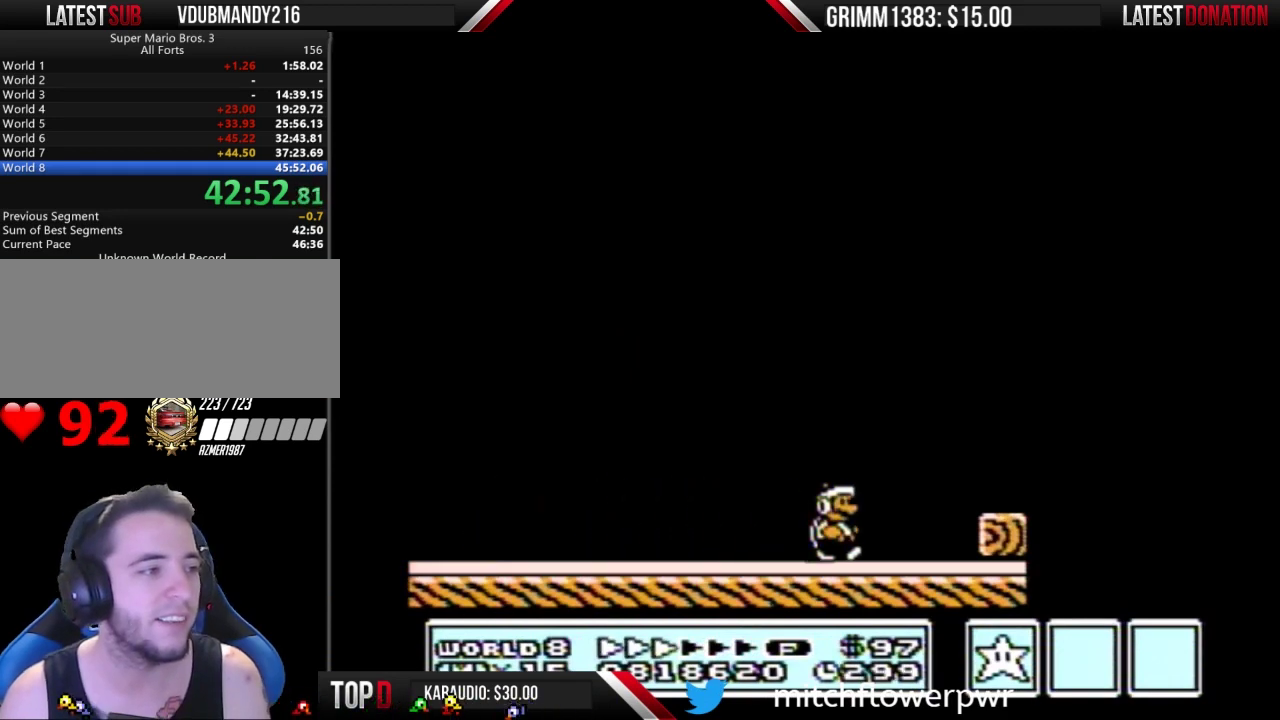
{"buttons": ["B", "DPAD_RIGHT"], "events": [[133, "A", "down"], [500, "A", "up"]]}
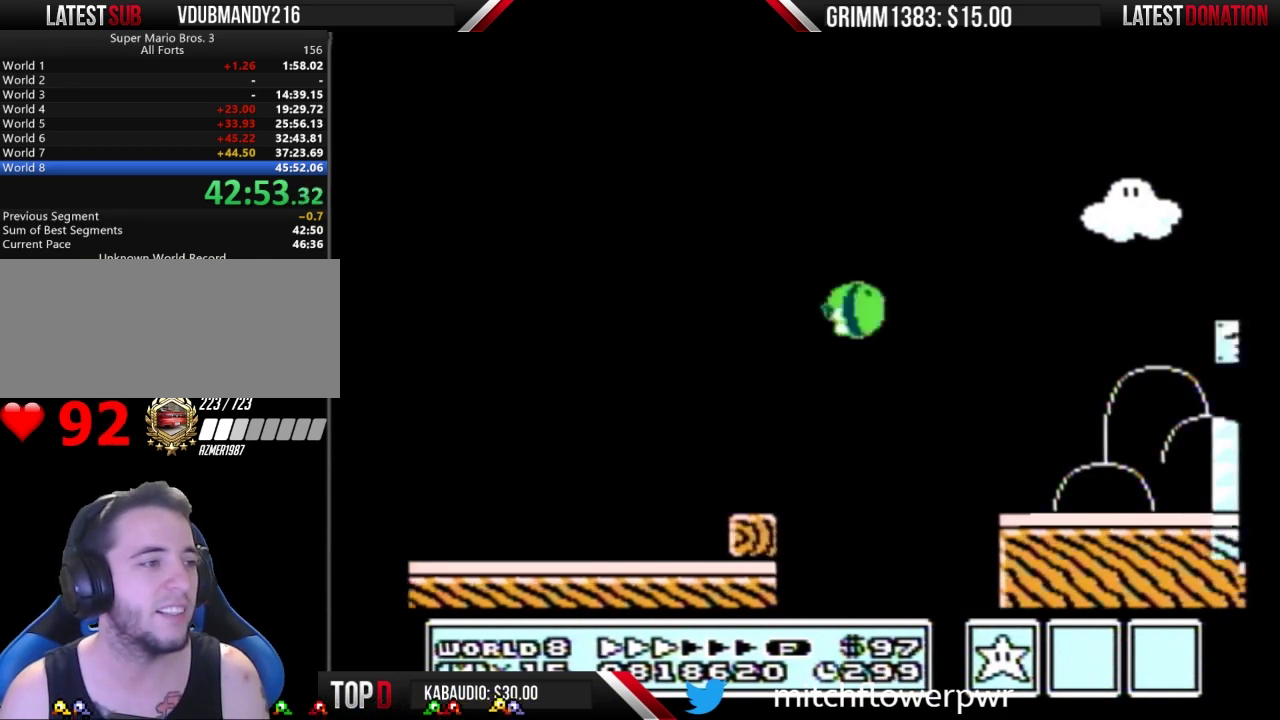
{"buttons": ["A", "B"], "events": [[367, "DPAD_LEFT", "down"], [367, "DPAD_RIGHT", "up"], [500, "A", "down"], [500, "DPAD_LEFT", "up"]]}
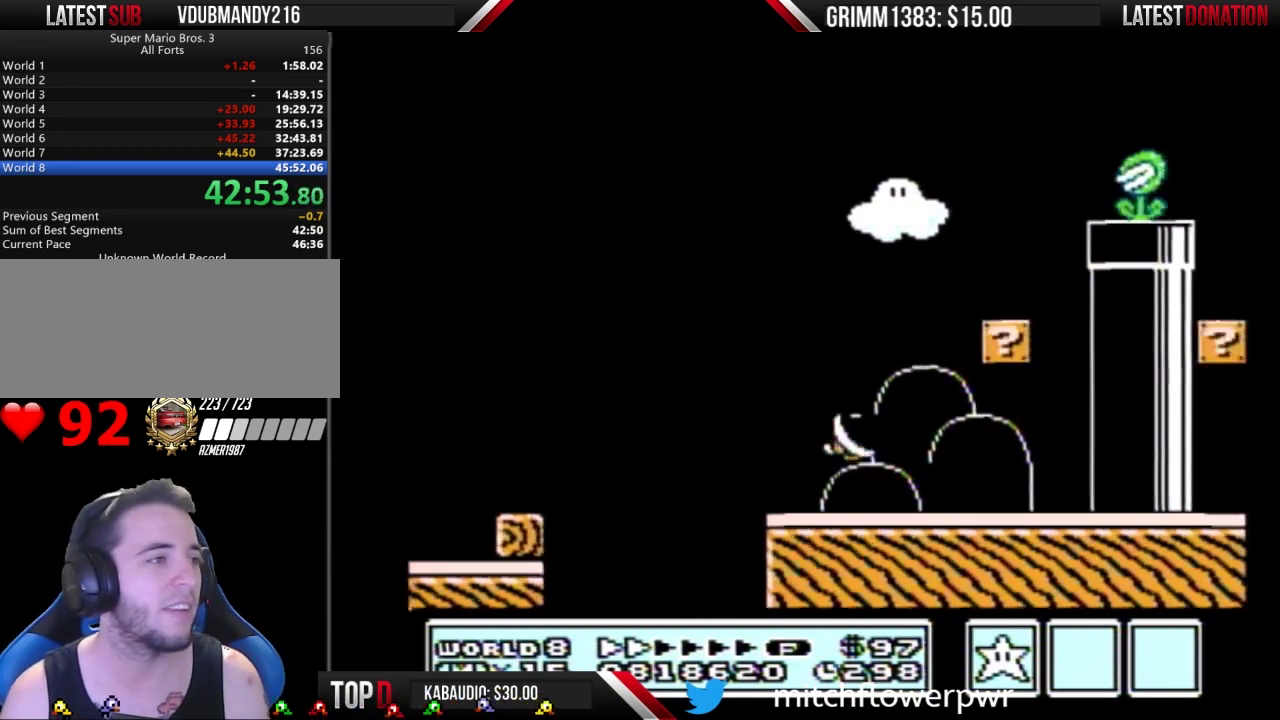
{"buttons": ["B", "DPAD_LEFT"], "events": [[300, "A", "up"], [400, "DPAD_LEFT", "down"]]}
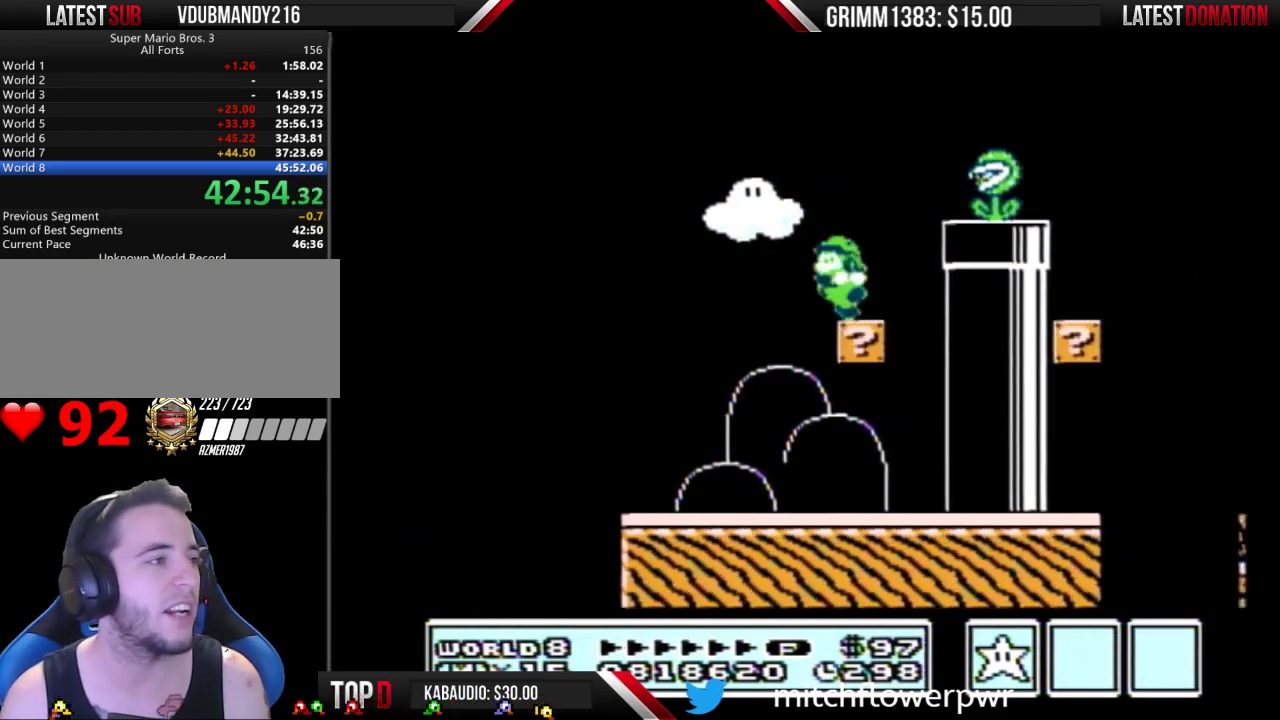
{"buttons": ["B", "DPAD_RIGHT"], "events": [[67, "DPAD_LEFT", "up"], [100, "A", "down"], [100, "DPAD_RIGHT", "down"], [267, "A", "up"]]}